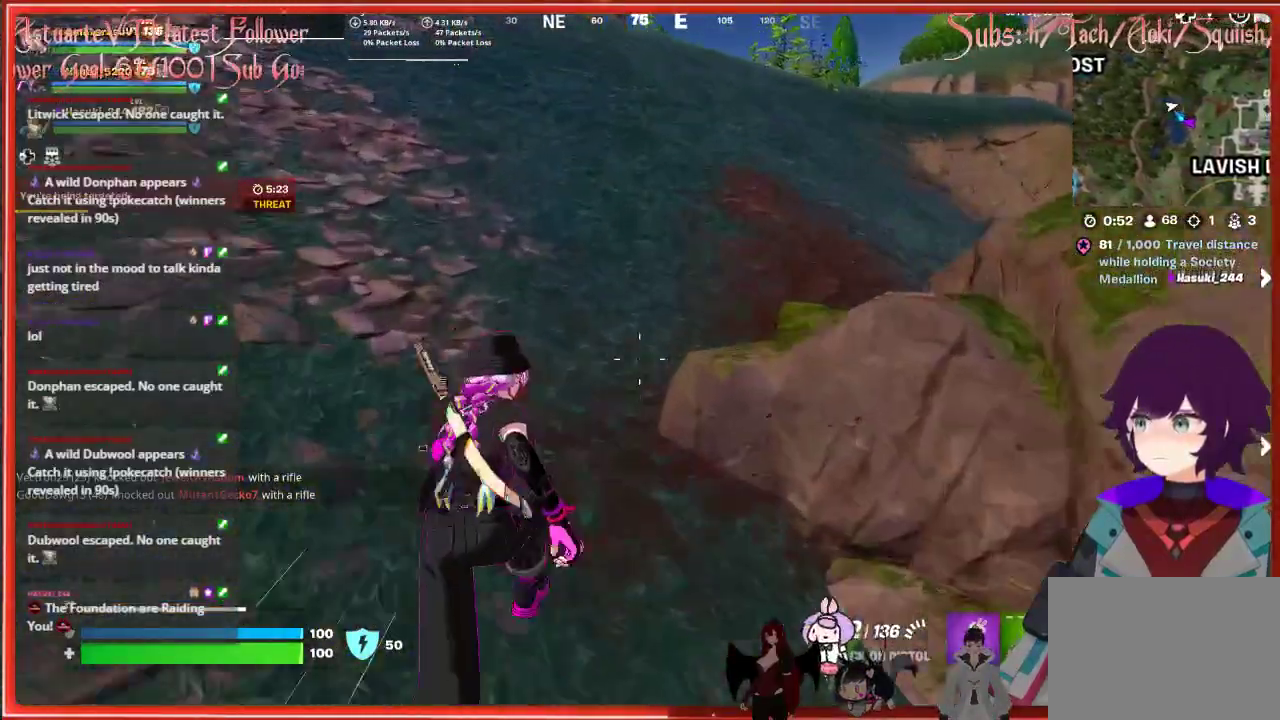
Gameplay with a controller (Xbox layout); each line is a JSON object with the inputs held at the frame after it. "events" lists button and stick changes between this image and that frame as [ms after this image, input, new state], when the widget could be followed in between.
{"buttons": [], "left_stick": "up", "right_stick": "up-right", "events": [[400, "right_stick", "up-right"]]}
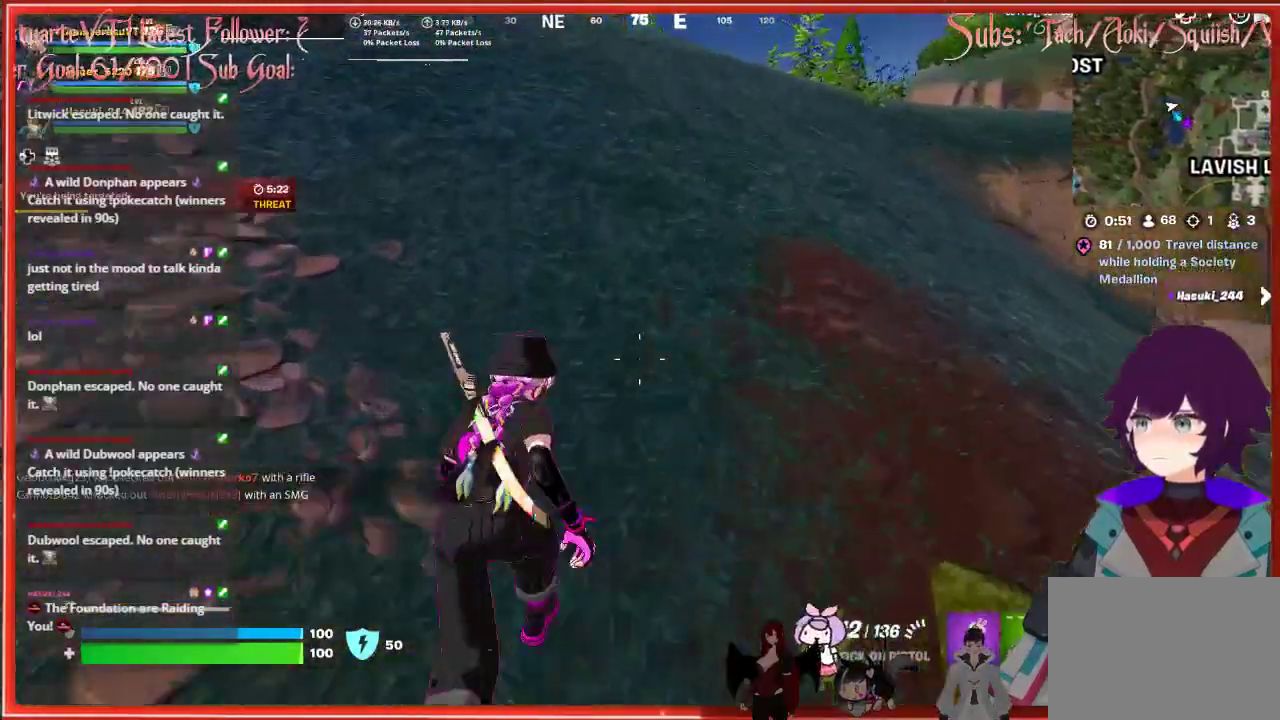
{"buttons": [], "left_stick": "up", "right_stick": "up-right", "events": []}
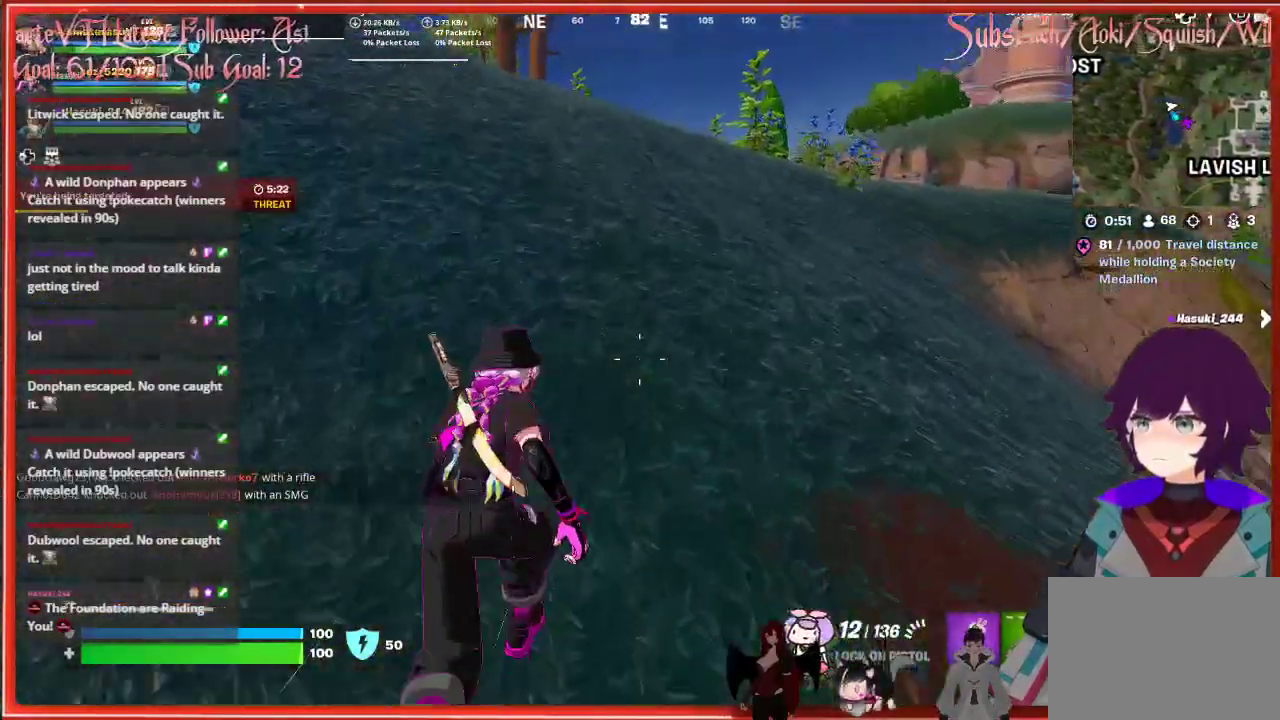
{"buttons": [], "left_stick": "up", "right_stick": "center", "events": [[483, "right_stick", "center"]]}
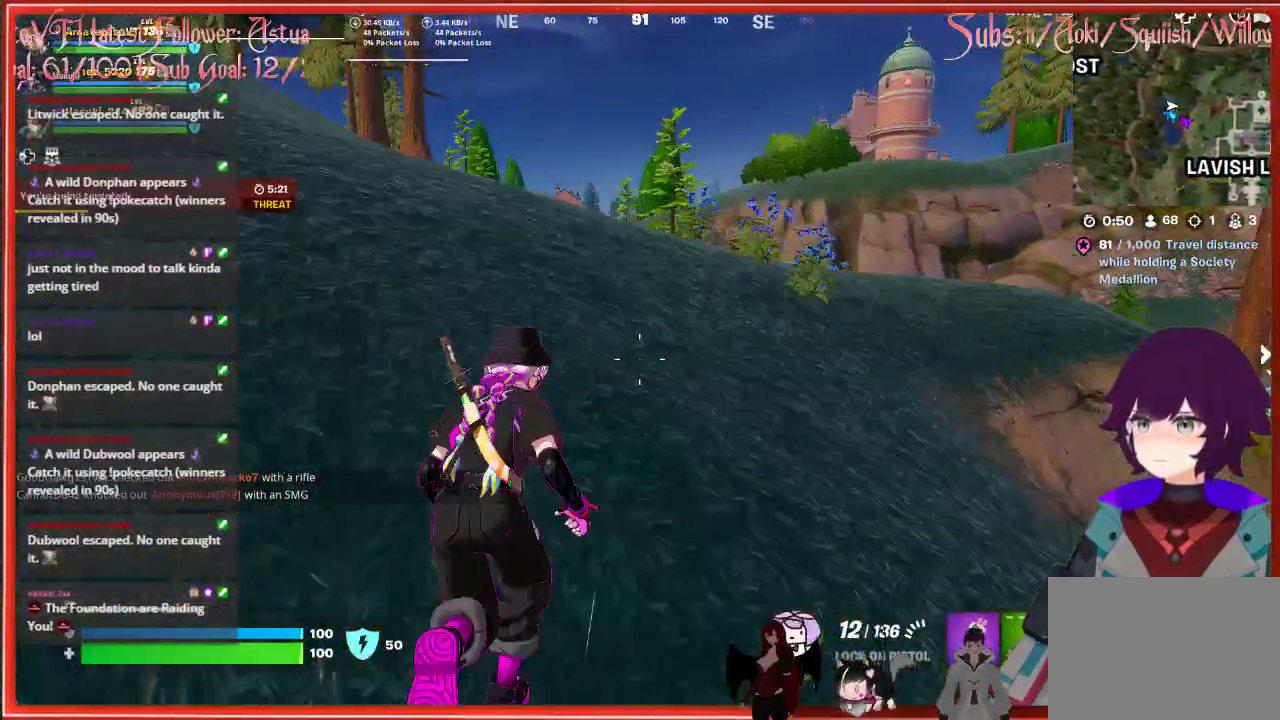
{"buttons": [], "left_stick": "up", "right_stick": "center", "events": []}
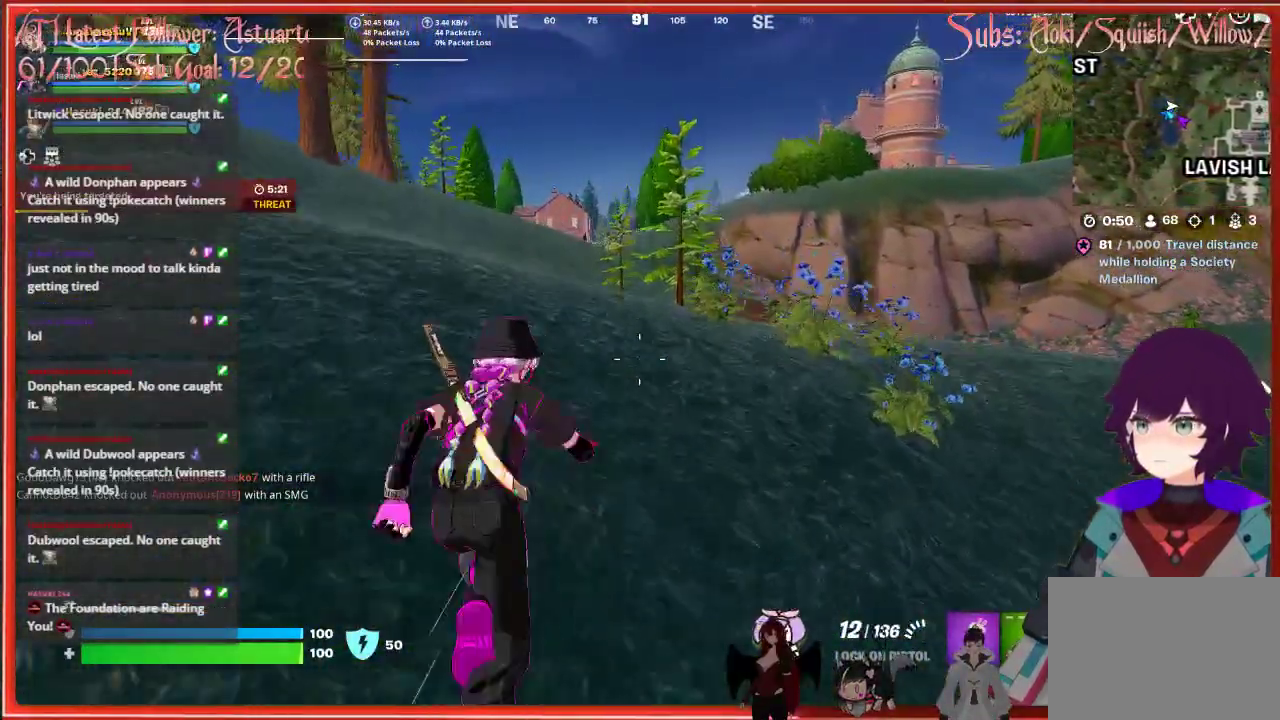
{"buttons": [], "left_stick": "up", "right_stick": "center", "events": []}
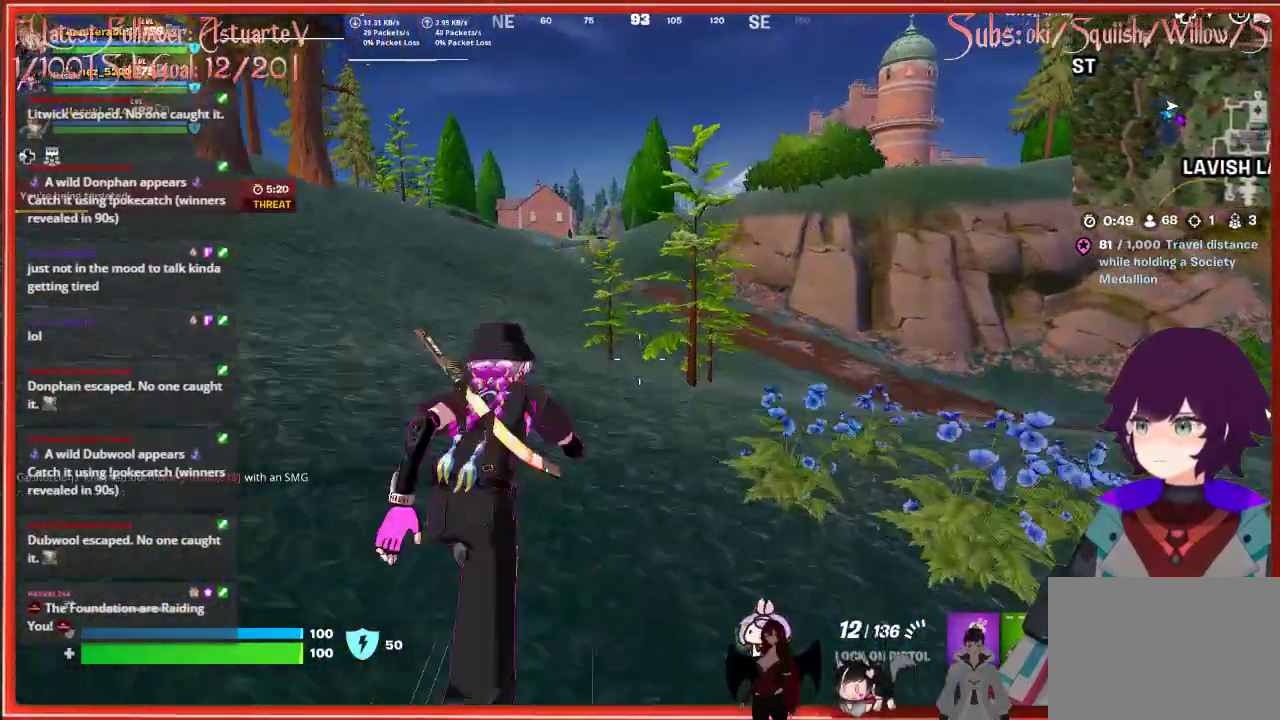
{"buttons": [], "left_stick": "up", "right_stick": "center", "events": []}
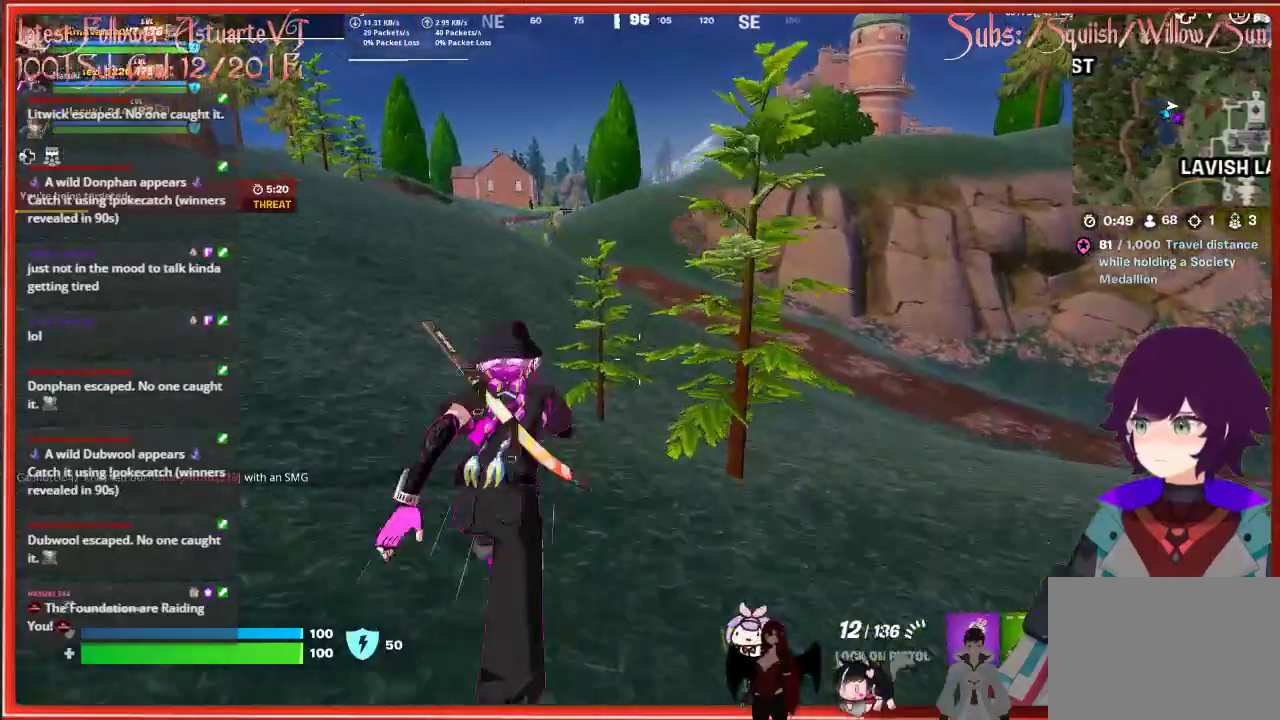
{"buttons": [], "left_stick": "up", "right_stick": "center", "events": []}
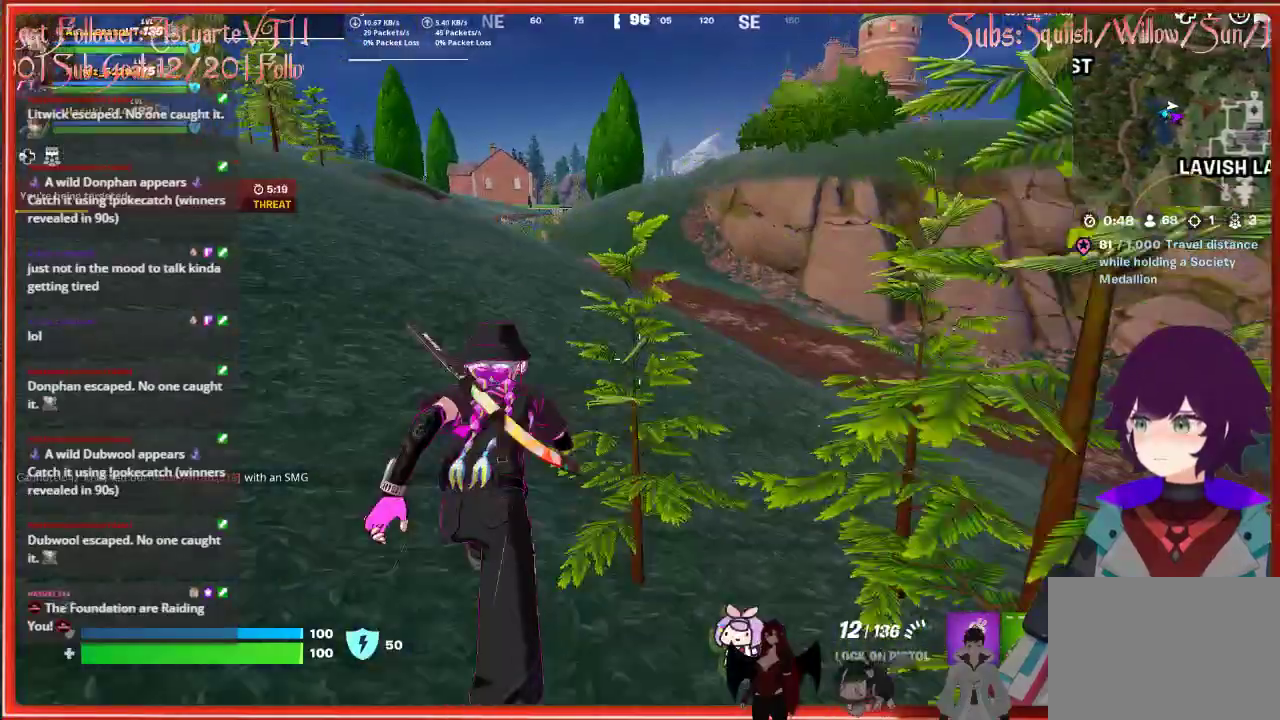
{"buttons": [], "left_stick": "up", "right_stick": "center", "events": []}
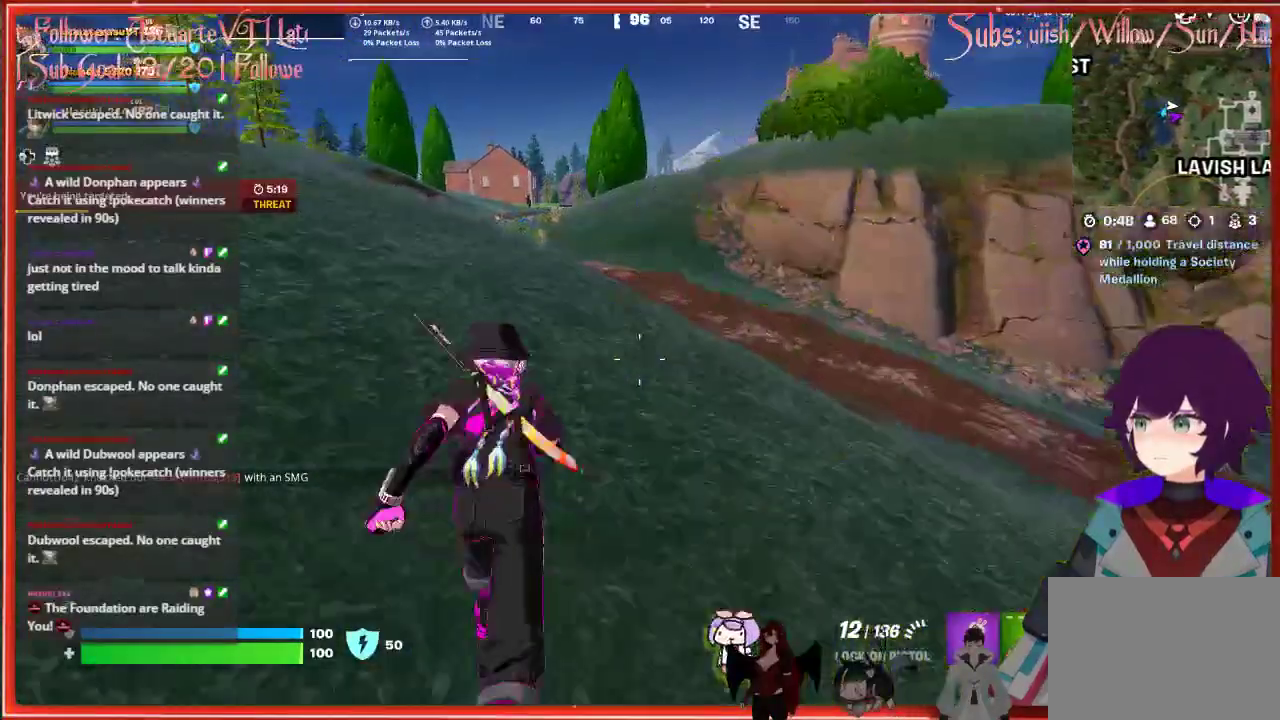
{"buttons": [], "left_stick": "up", "right_stick": "center", "events": []}
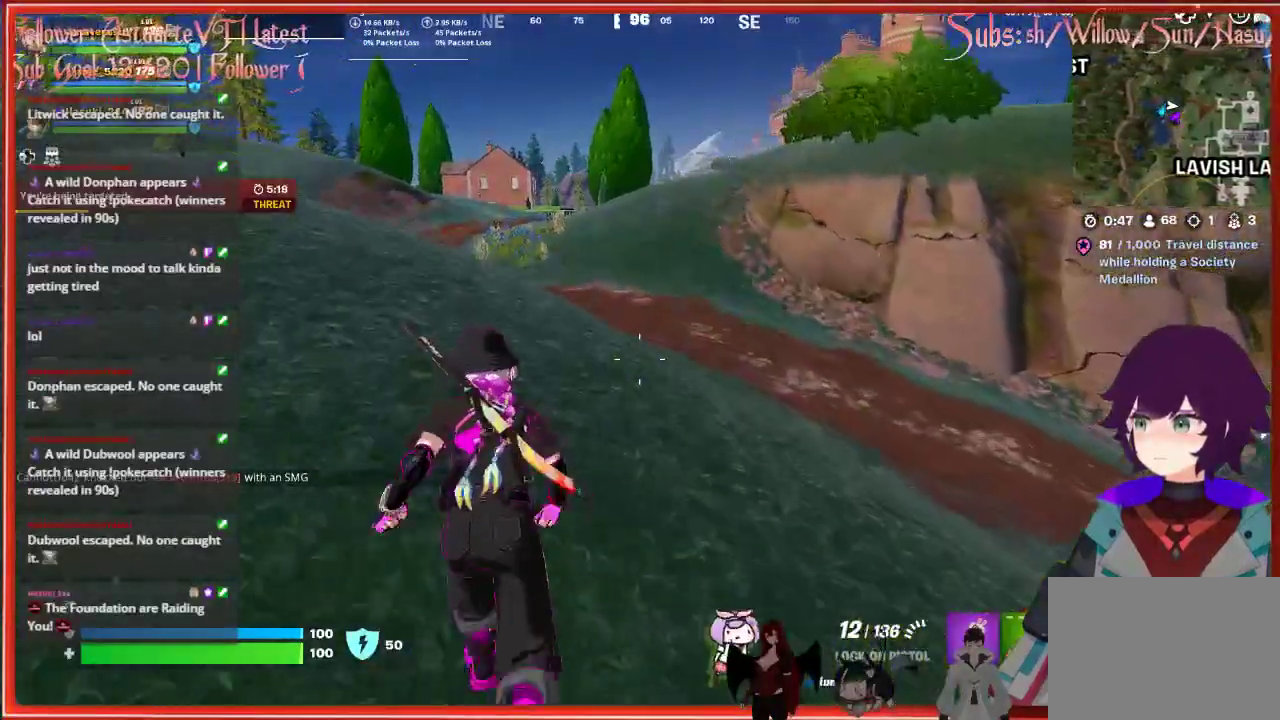
{"buttons": [], "left_stick": "up", "right_stick": "right", "events": [[117, "right_stick", "right"]]}
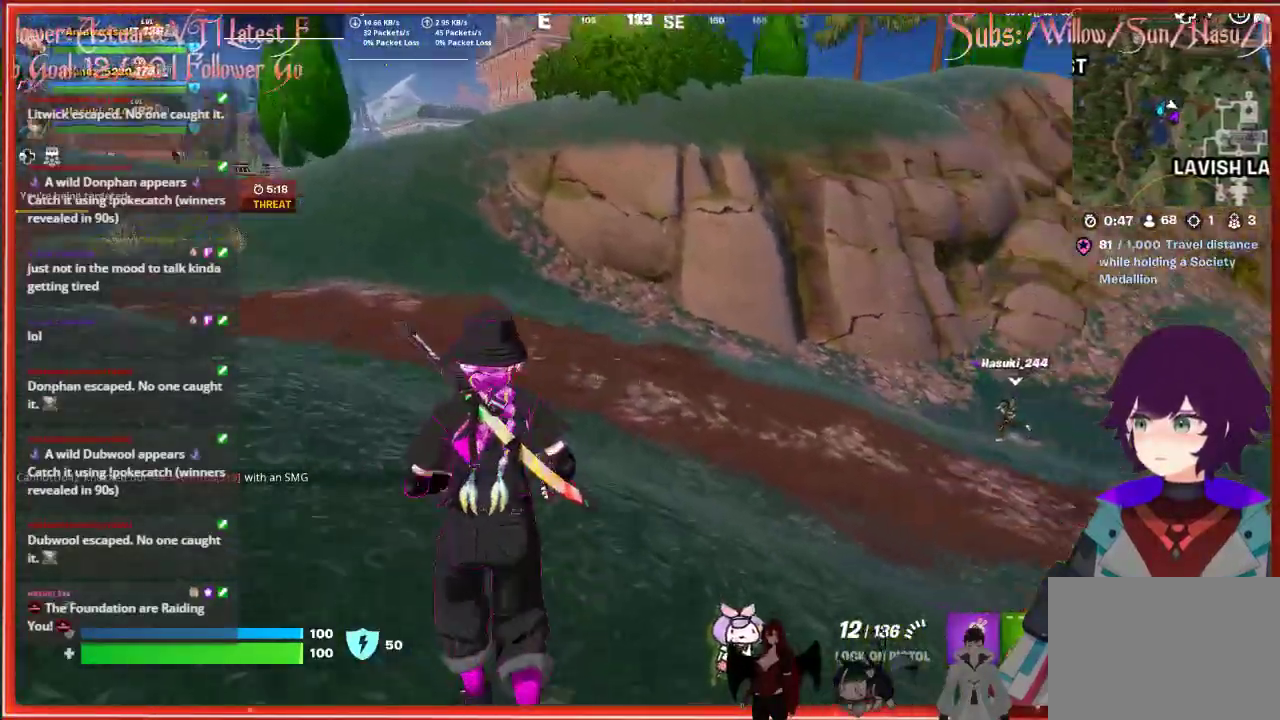
{"buttons": [], "left_stick": "up", "right_stick": "center", "events": [[283, "right_stick", "center"]]}
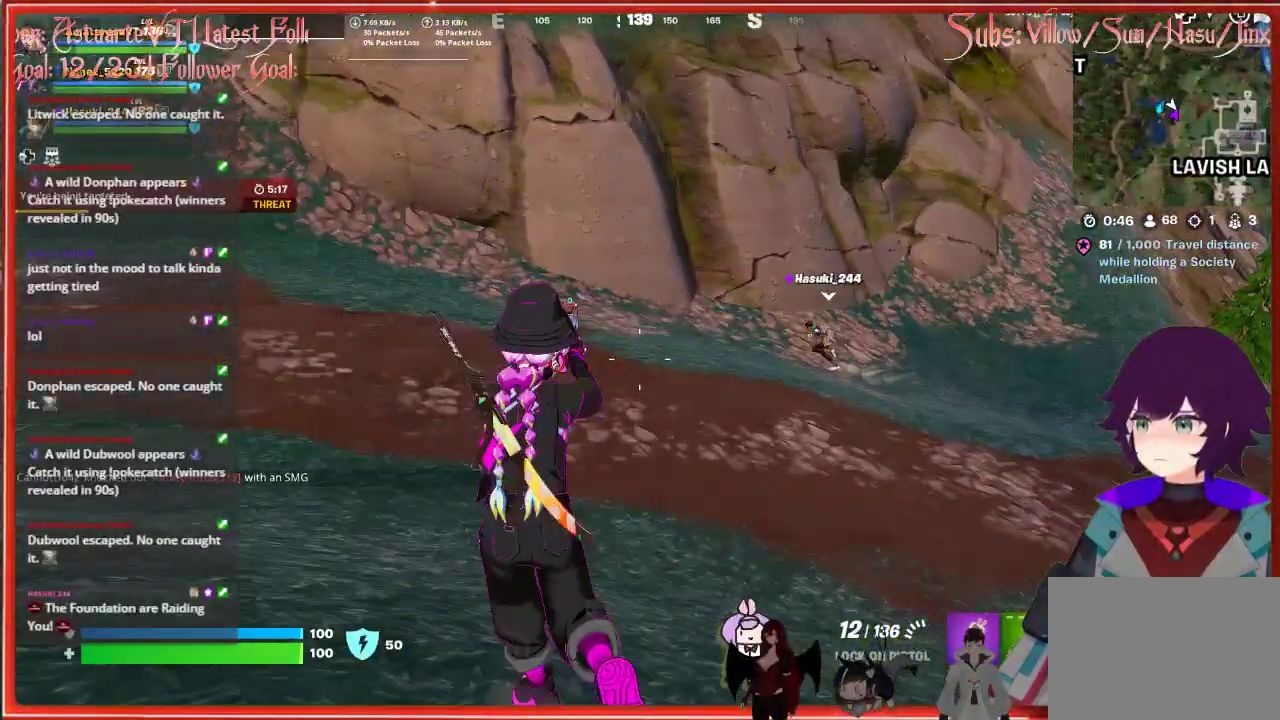
{"buttons": [], "left_stick": "up-left", "right_stick": "left", "events": [[100, "A", "down"], [267, "A", "up"], [500, "left_stick", "up-left"], [500, "right_stick", "left"]]}
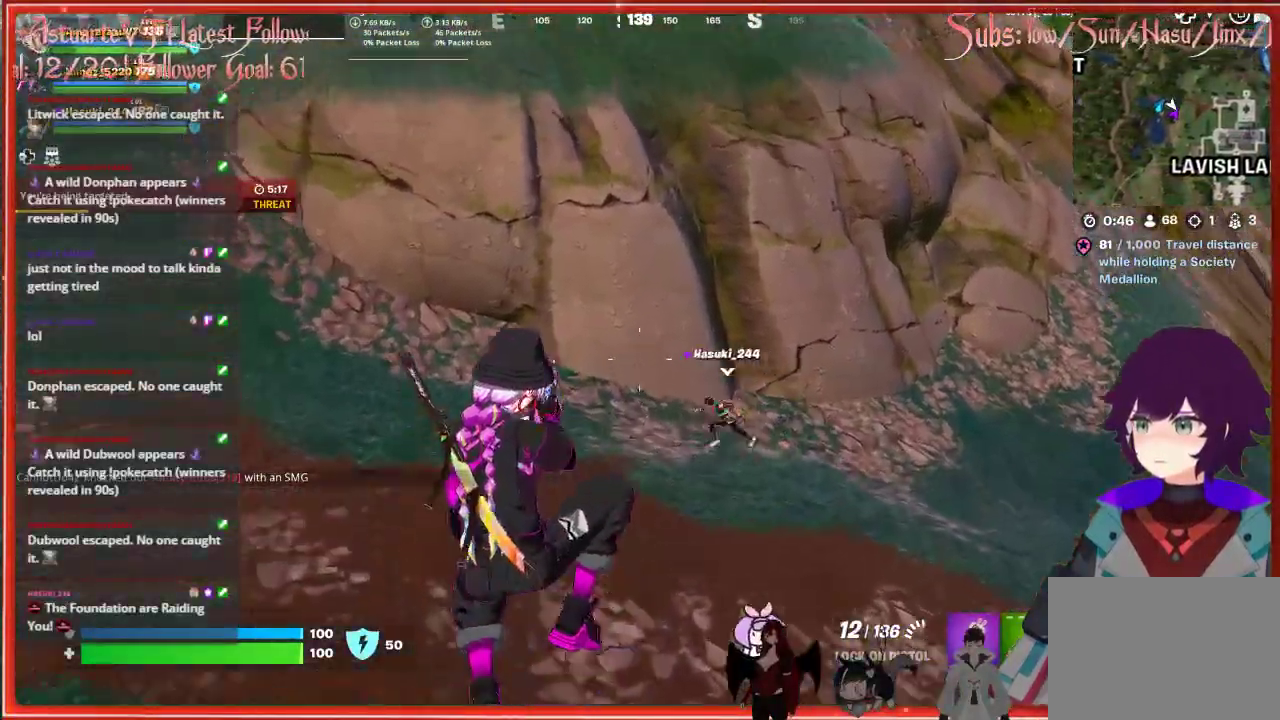
{"buttons": [], "left_stick": "up-right", "right_stick": "up-left", "events": [[333, "left_stick", "up"], [333, "right_stick", "up-left"], [450, "left_stick", "up-right"]]}
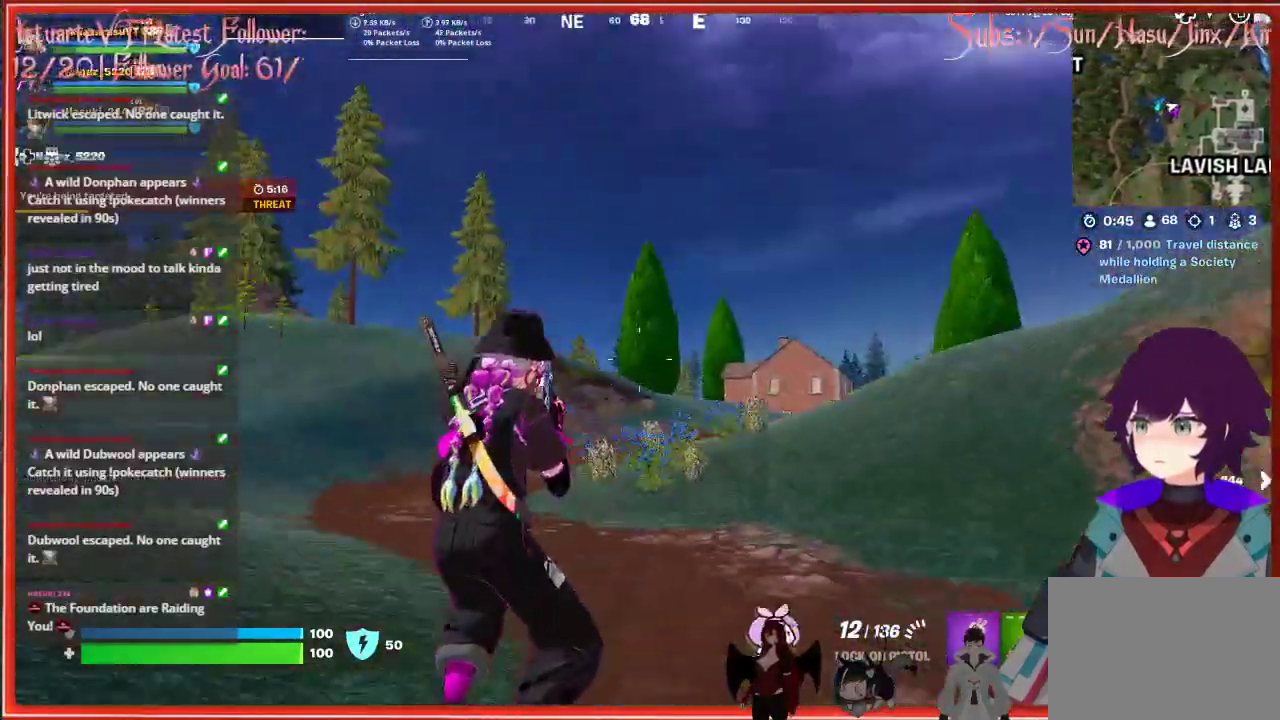
{"buttons": [], "left_stick": "down-right", "right_stick": "center", "events": [[67, "right_stick", "left"], [100, "left_stick", "right"], [233, "left_stick", "down-right"], [417, "right_stick", "center"]]}
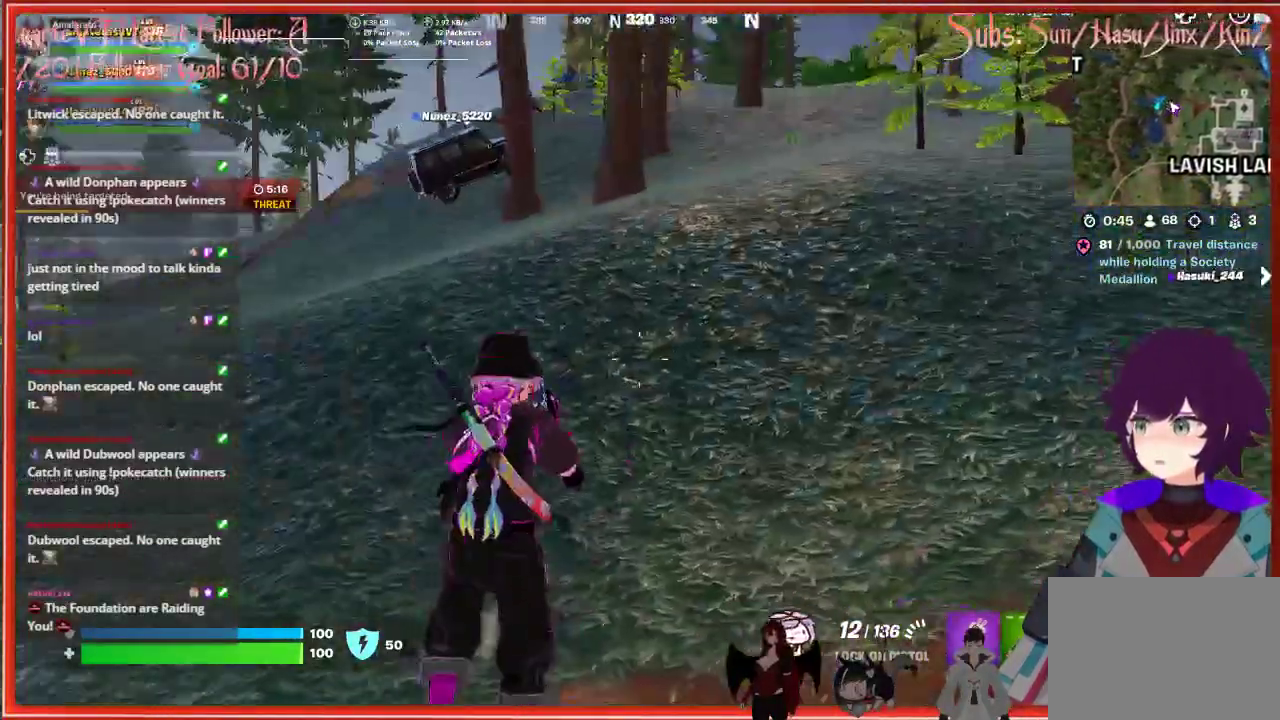
{"buttons": [], "left_stick": "up", "right_stick": "right", "events": [[300, "right_stick", "right"], [333, "left_stick", "right"], [483, "left_stick", "up"]]}
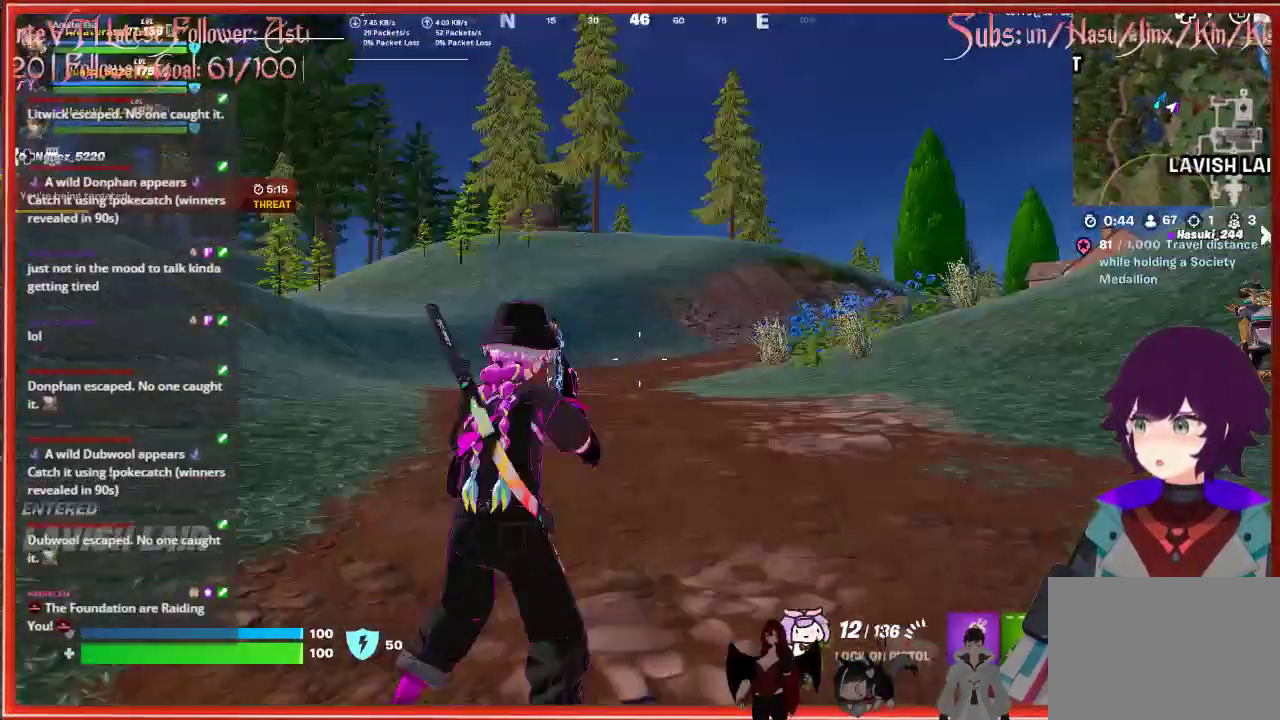
{"buttons": [], "left_stick": "up", "right_stick": "down-right", "events": [[67, "right_stick", "center"], [350, "right_stick", "down-right"]]}
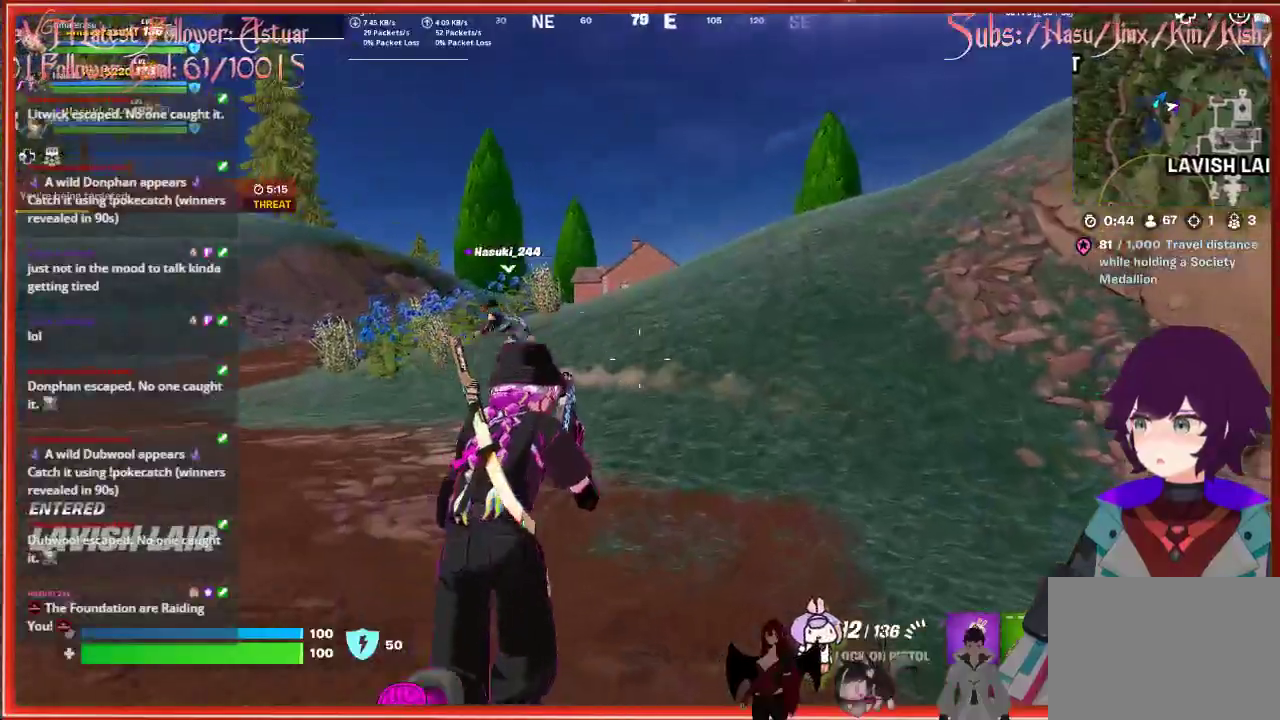
{"buttons": [], "left_stick": "up", "right_stick": "center", "events": [[217, "right_stick", "center"]]}
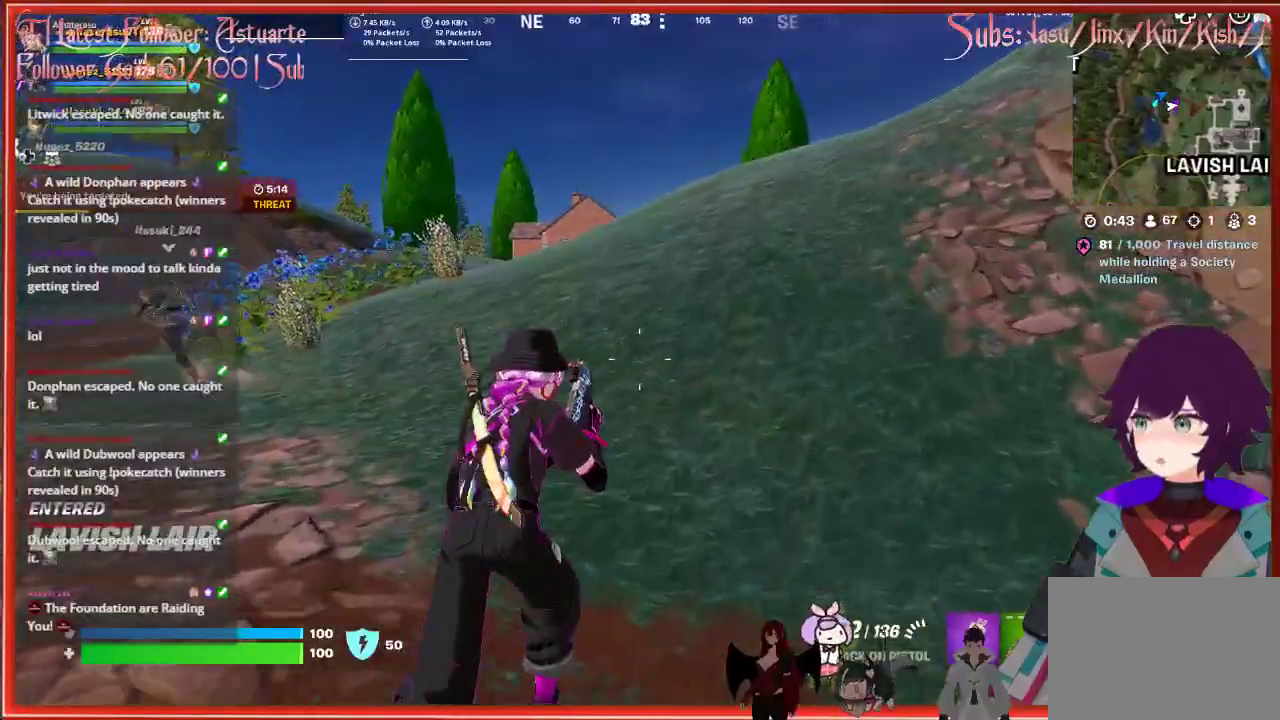
{"buttons": [], "left_stick": "up", "right_stick": "right", "events": [[383, "right_stick", "right"]]}
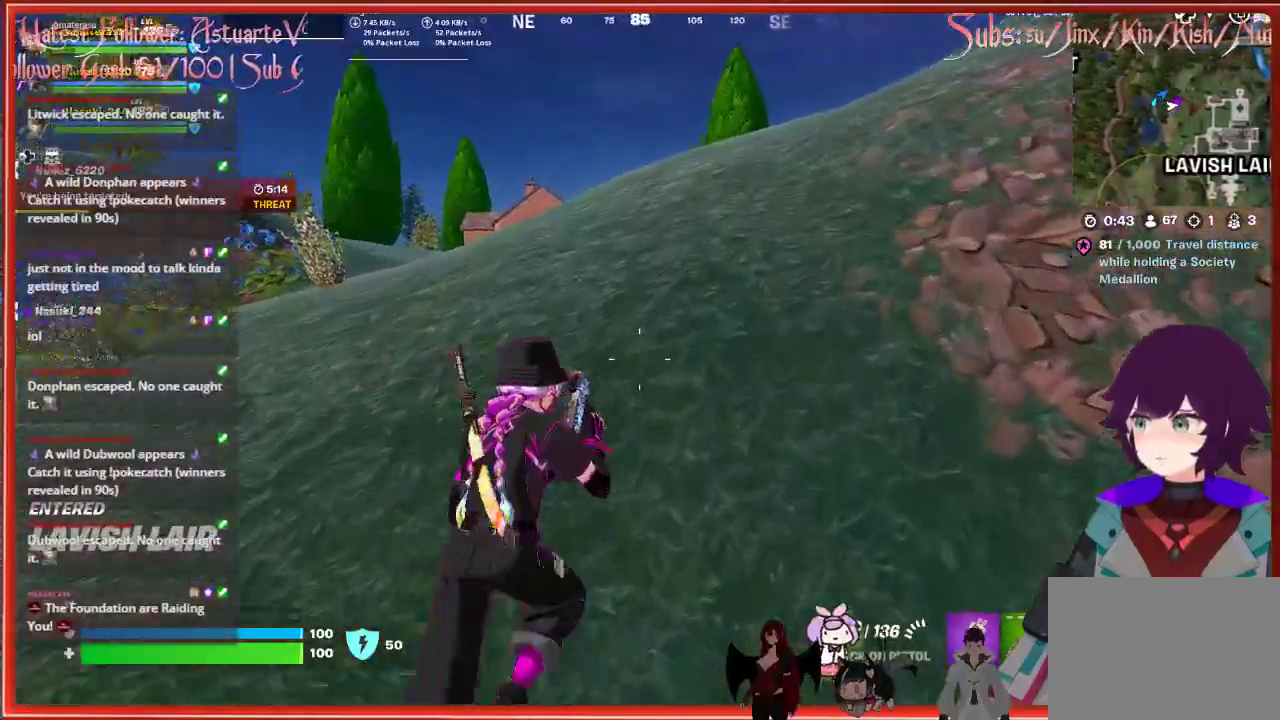
{"buttons": [], "left_stick": "up", "right_stick": "center", "events": [[317, "right_stick", "center"]]}
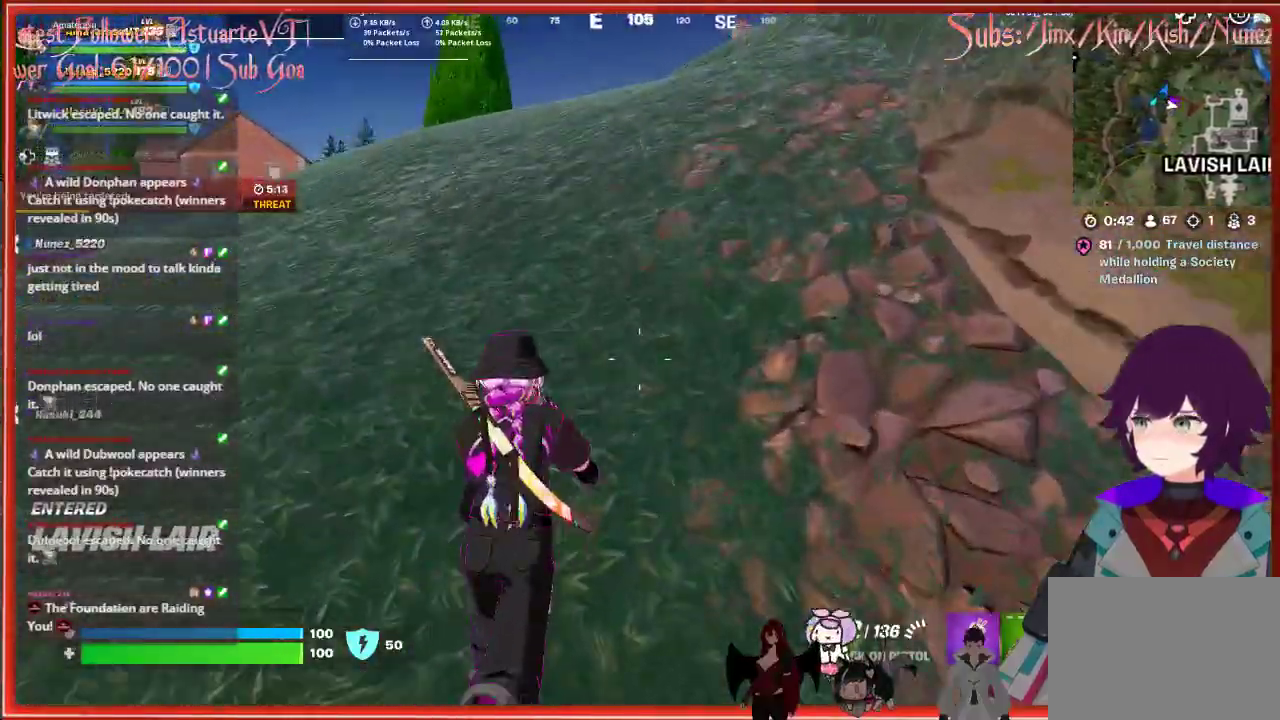
{"buttons": [], "left_stick": "up", "right_stick": "center", "events": []}
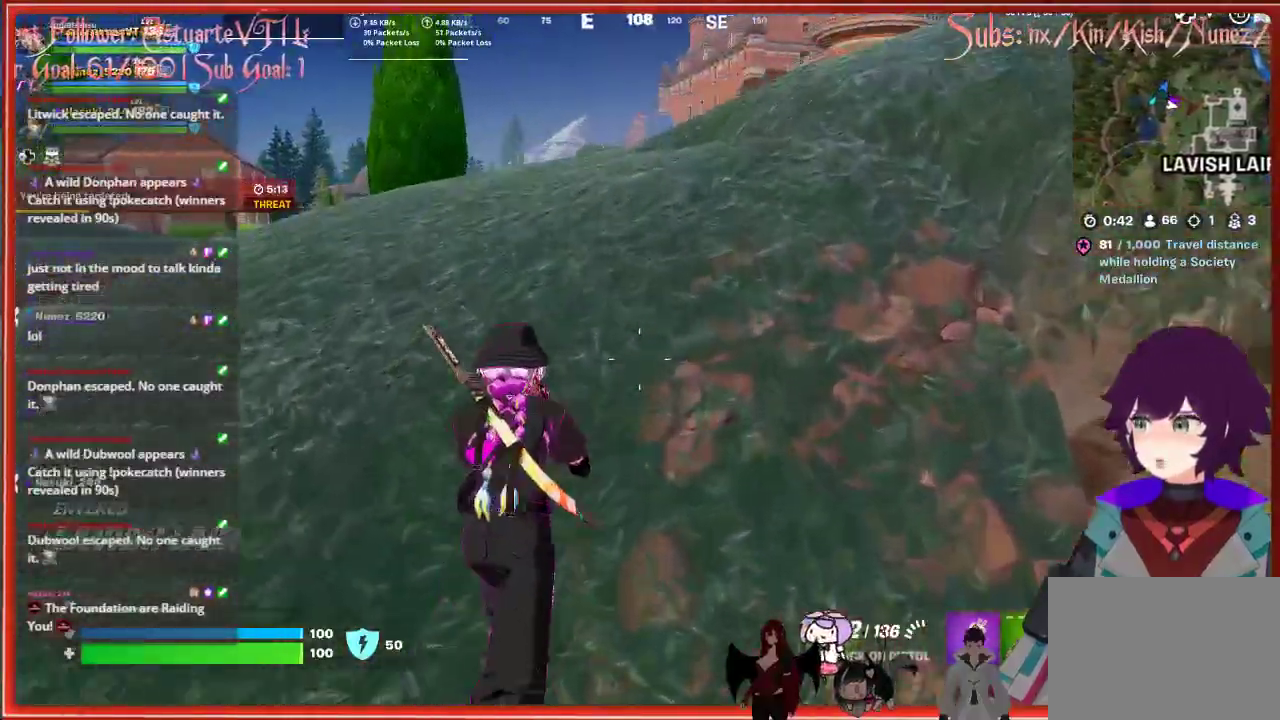
{"buttons": [], "left_stick": "up-right", "right_stick": "center", "events": [[183, "X", "down"], [267, "left_stick", "up-right"], [283, "X", "up"]]}
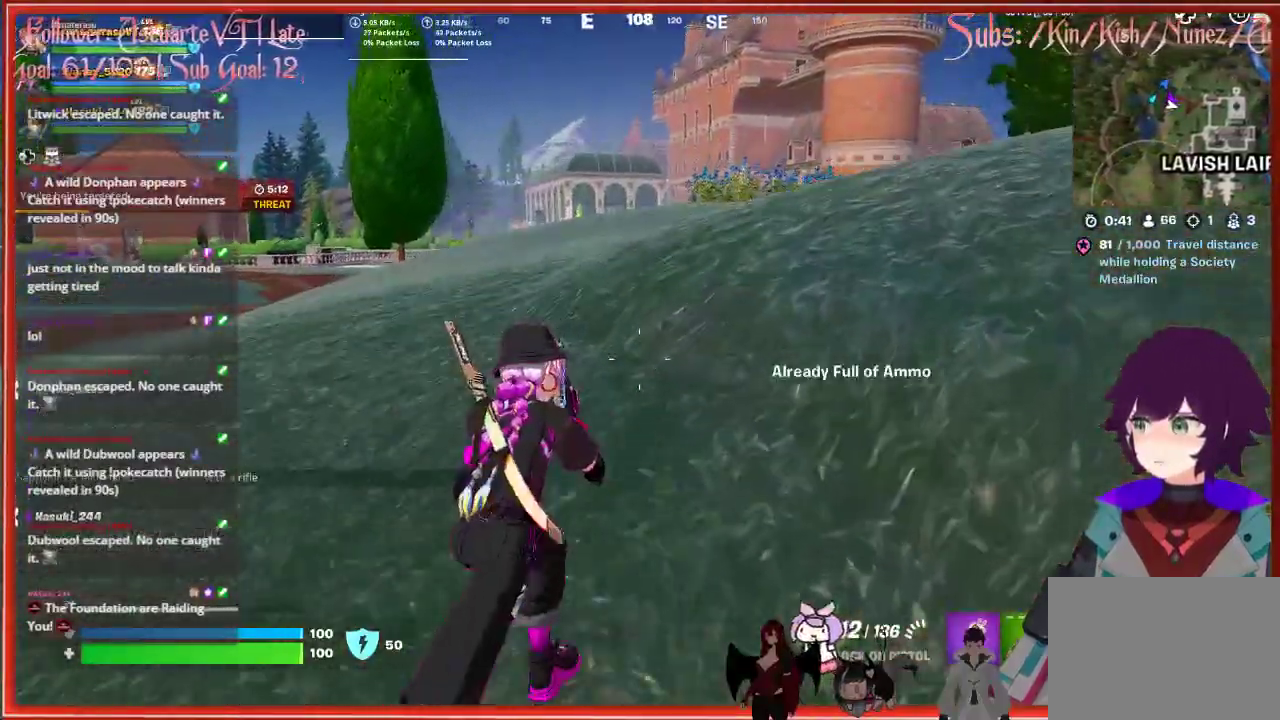
{"buttons": [], "left_stick": "right", "right_stick": "center", "events": [[167, "left_stick", "right"]]}
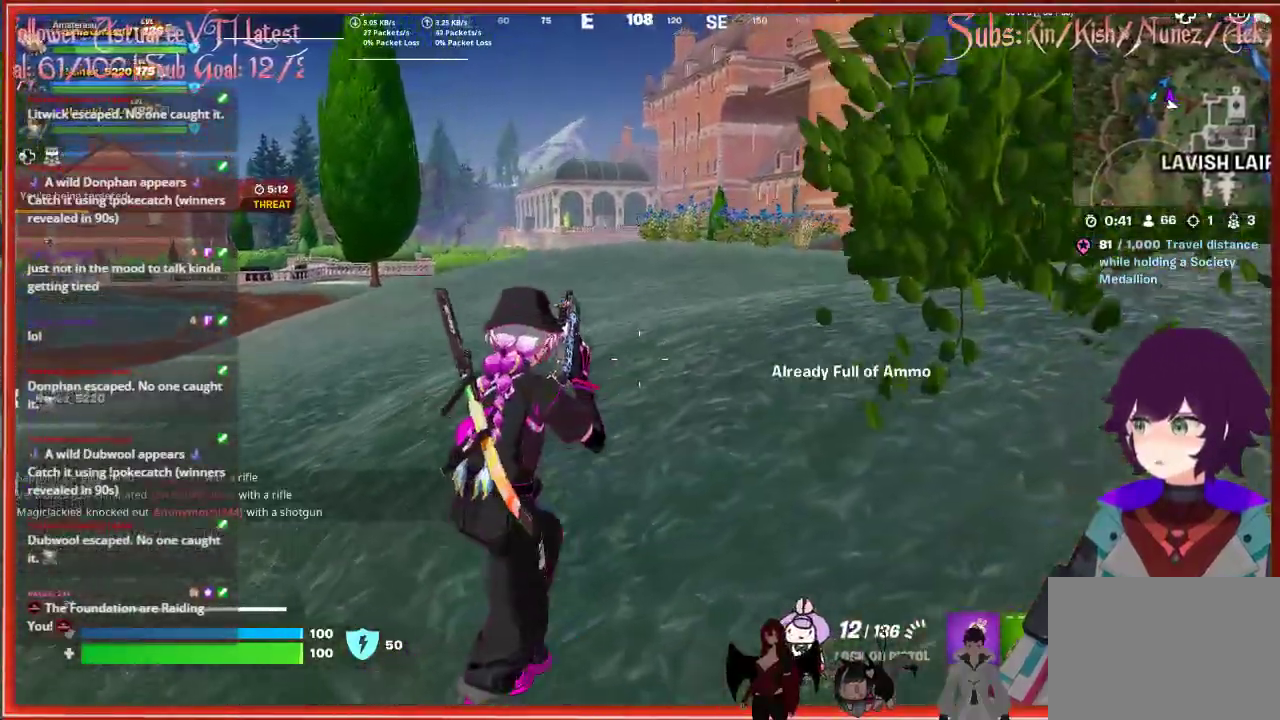
{"buttons": [], "left_stick": "right", "right_stick": "center", "events": []}
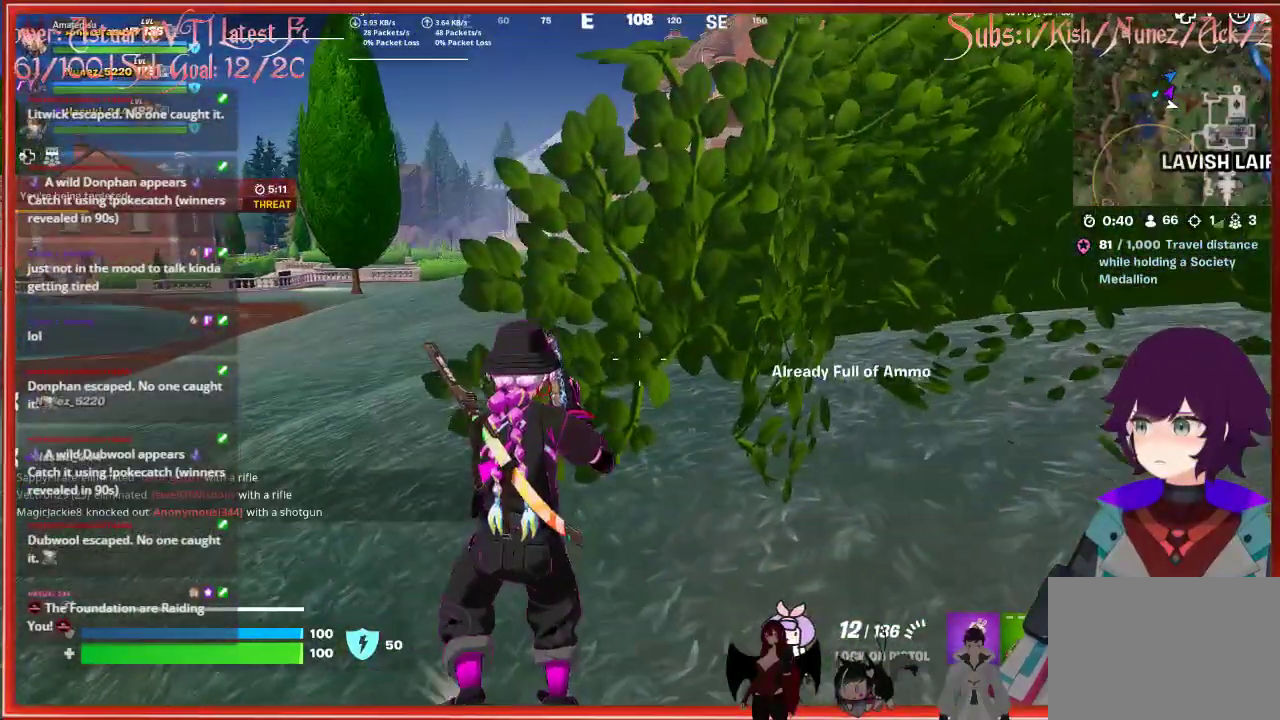
{"buttons": [], "left_stick": "up-right", "right_stick": "center", "events": [[217, "right_stick", "right"], [317, "left_stick", "up-right"], [467, "right_stick", "center"]]}
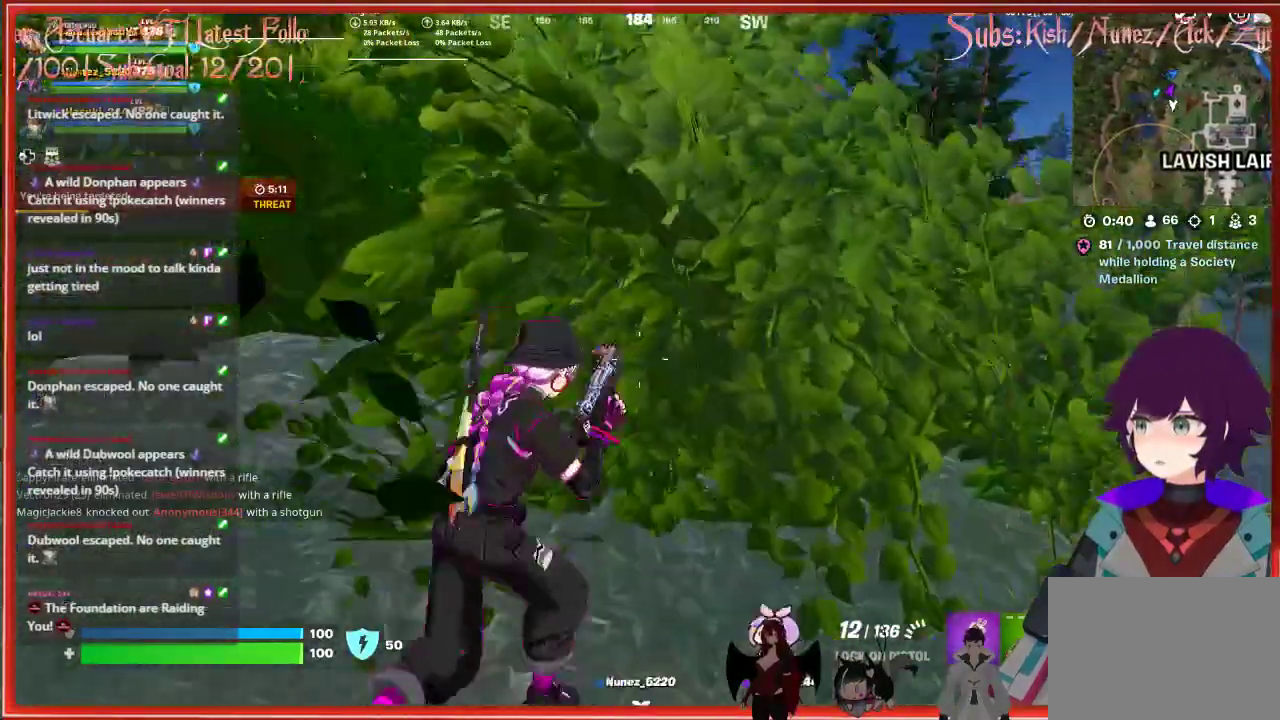
{"buttons": [], "left_stick": "up-right", "right_stick": "center", "events": []}
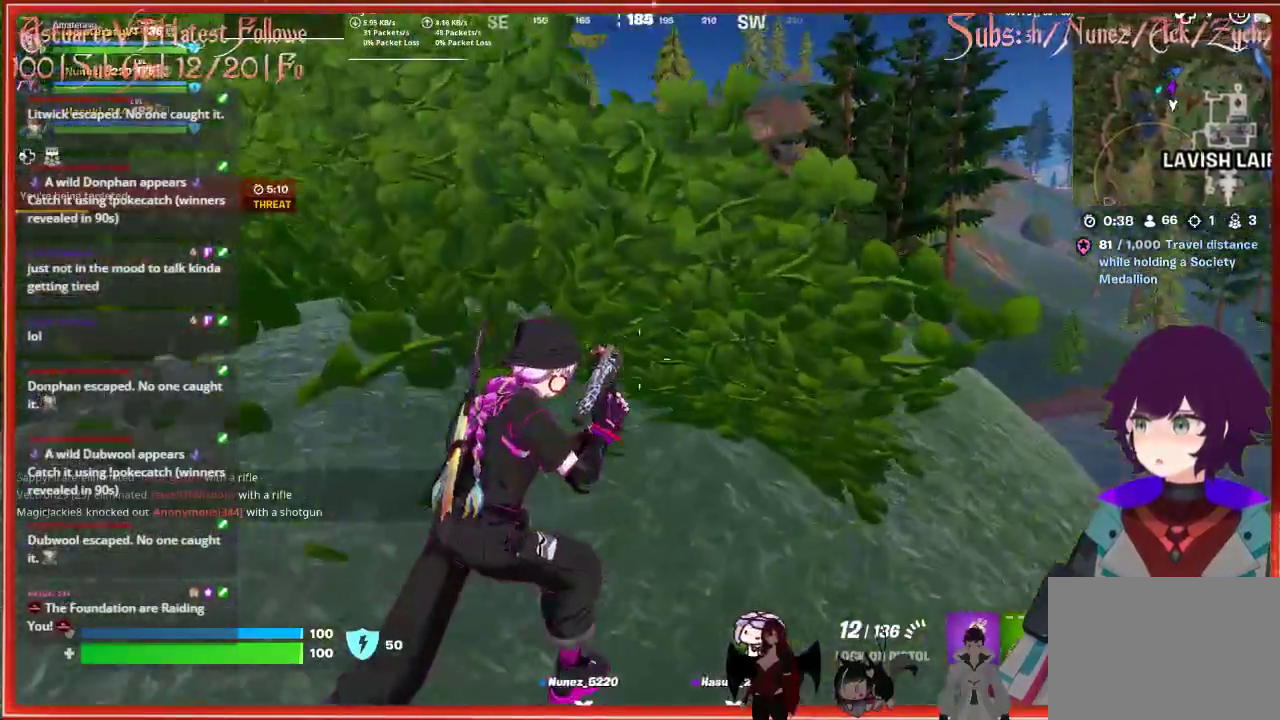
{"buttons": [], "left_stick": "up-right", "right_stick": "center", "events": []}
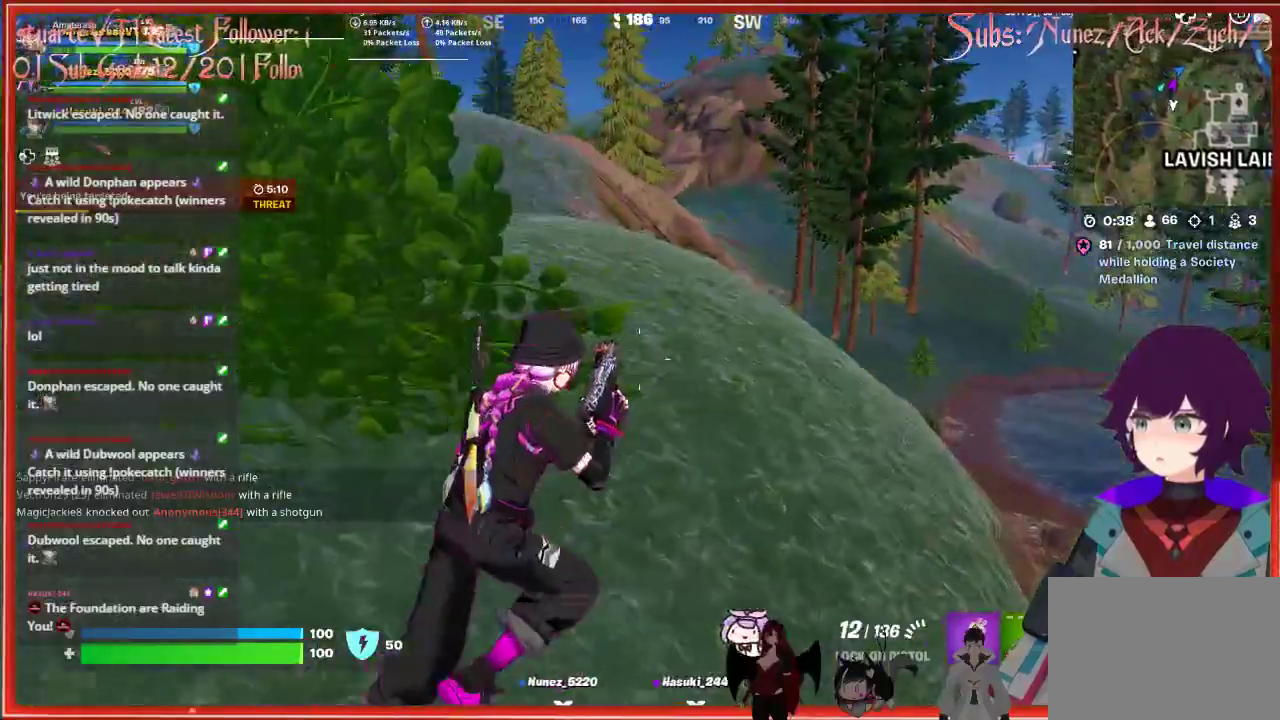
{"buttons": [], "left_stick": "up", "right_stick": "center", "events": [[167, "left_stick", "up"]]}
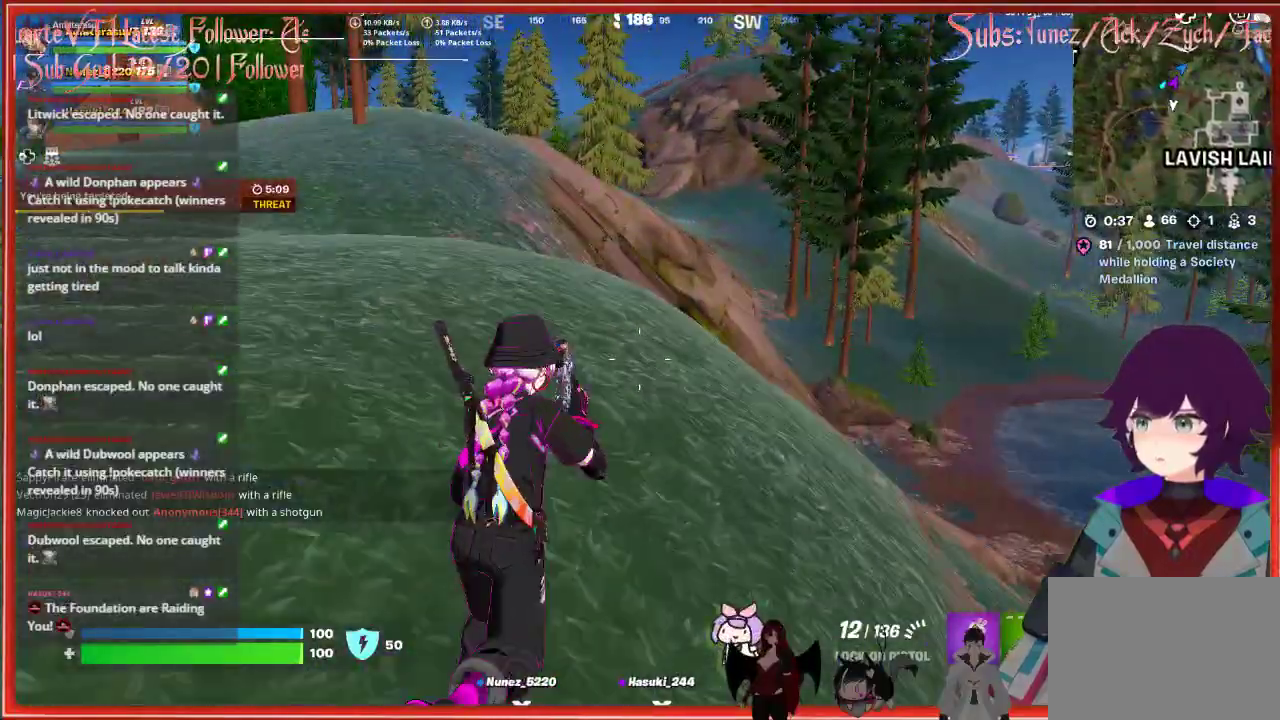
{"buttons": [], "left_stick": "up", "right_stick": "center", "events": [[67, "right_stick", "left"], [467, "right_stick", "center"]]}
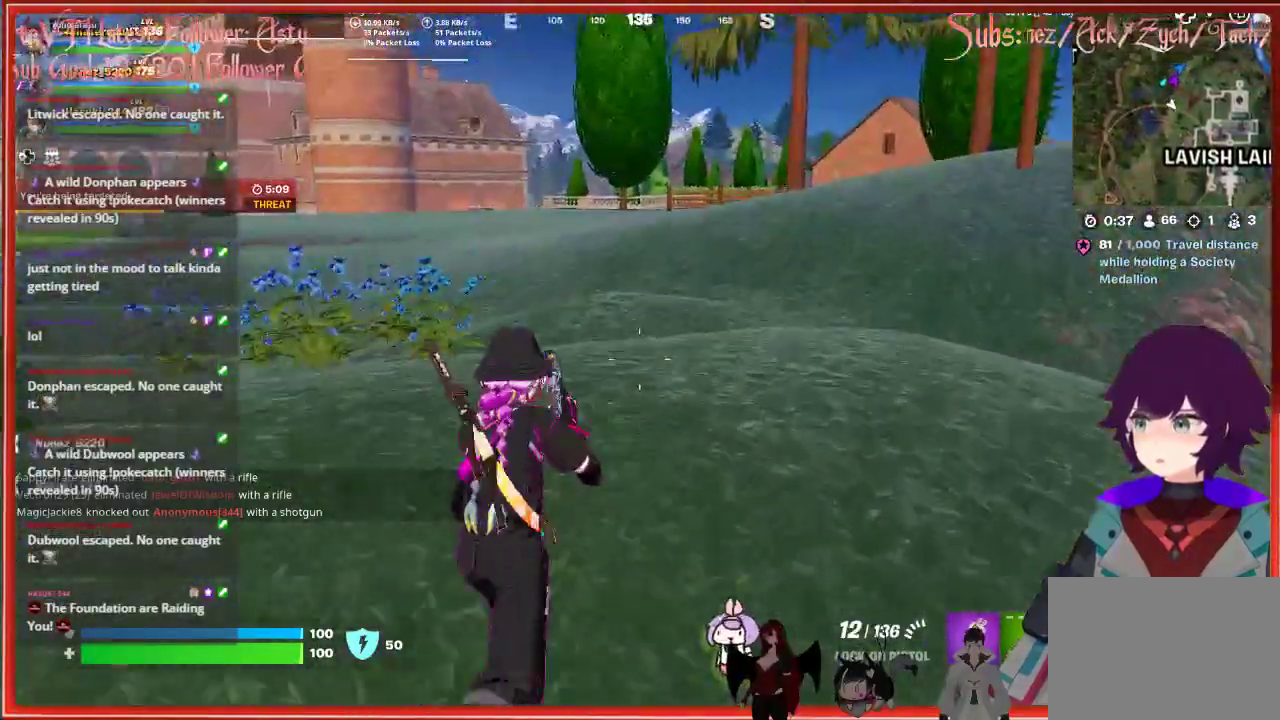
{"buttons": [], "left_stick": "up-right", "right_stick": "center", "events": [[67, "left_stick", "up-right"]]}
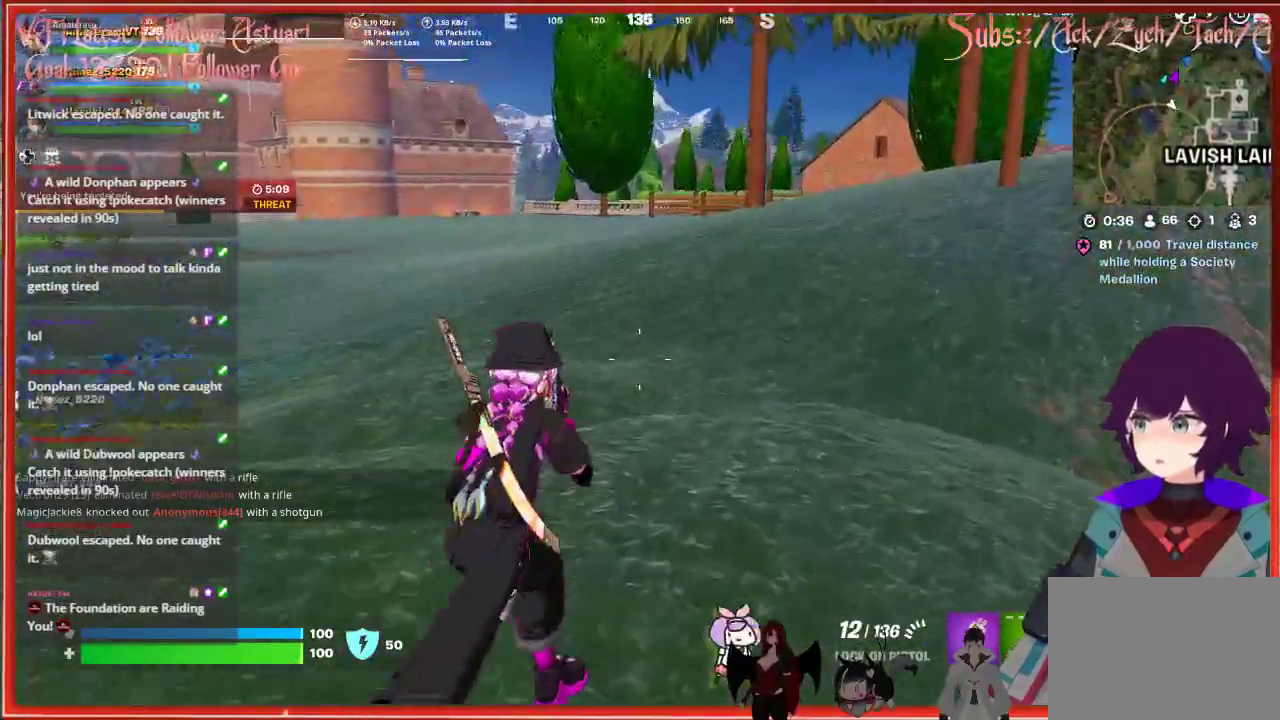
{"buttons": [], "left_stick": "up-right", "right_stick": "up-left", "events": [[200, "right_stick", "up-left"]]}
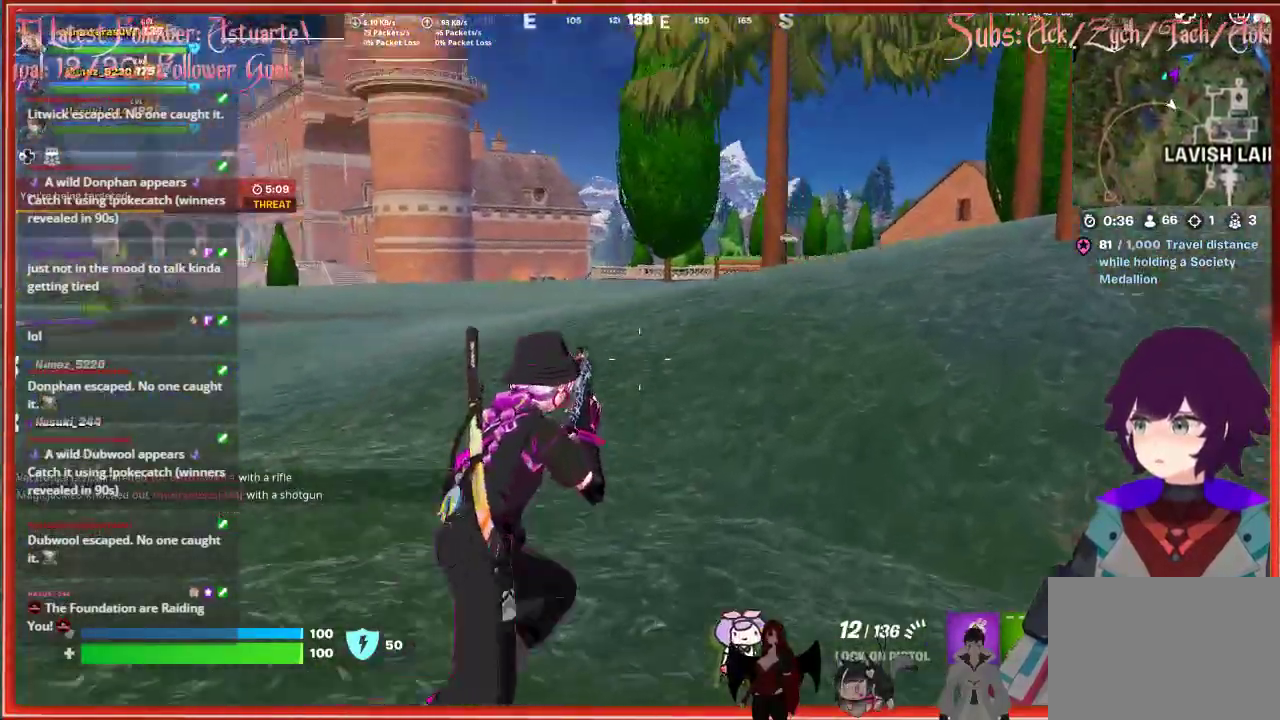
{"buttons": [], "left_stick": "up-right", "right_stick": "center", "events": [[183, "right_stick", "center"]]}